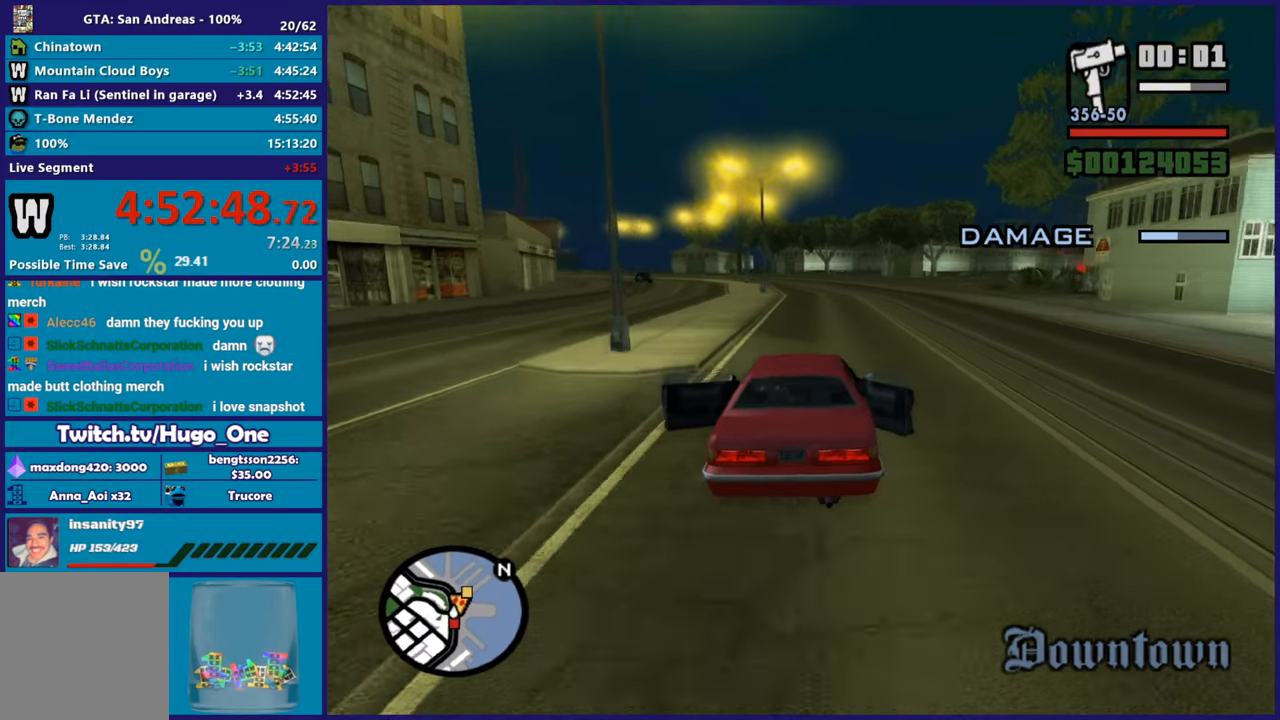
Gameplay with a controller (Xbox layout); each line is a JSON object with the inputs held at the frame after it. "events" lists button and stick changes between this image and that frame as [ms after this image, input, new state], when the widget could be followed in between.
{"buttons": ["R2"], "left_stick": "down-right", "right_stick": "down", "events": [[167, "left_stick", "center"], [317, "left_stick", "down-right"]]}
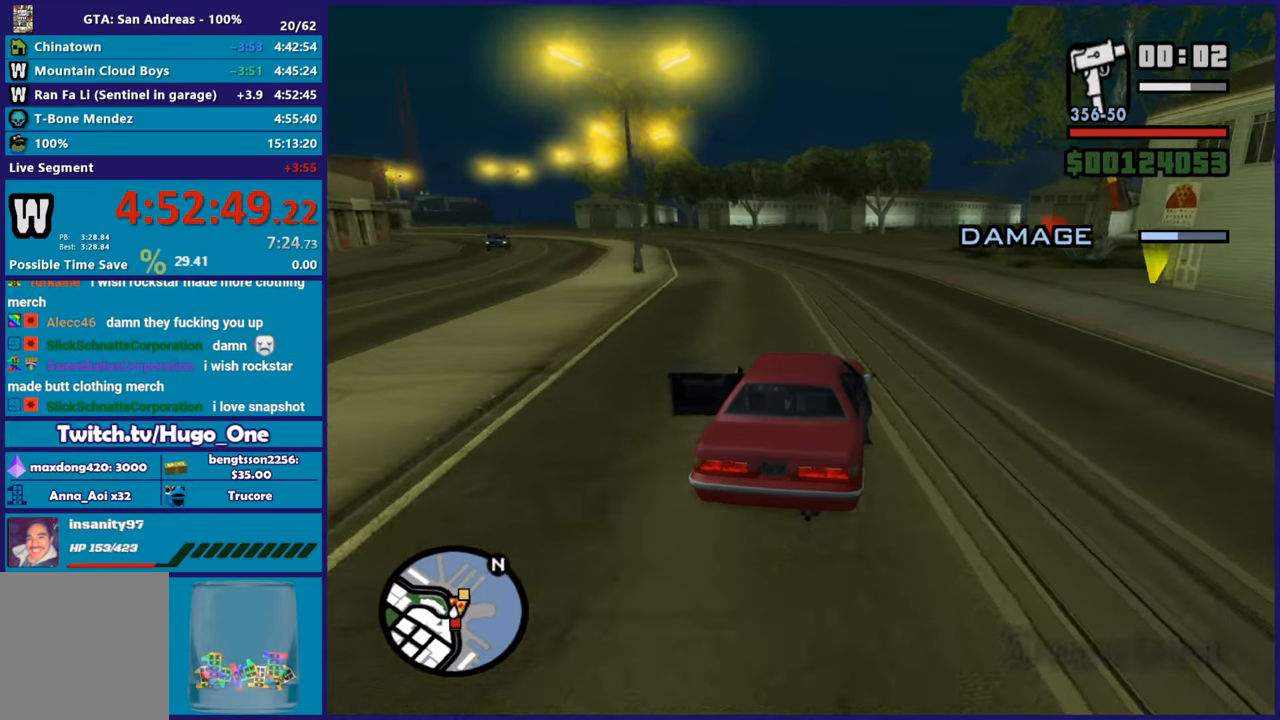
{"buttons": ["R2"], "left_stick": "center", "right_stick": "down", "events": [[33, "left_stick", "center"], [167, "left_stick", "down-right"], [484, "left_stick", "center"]]}
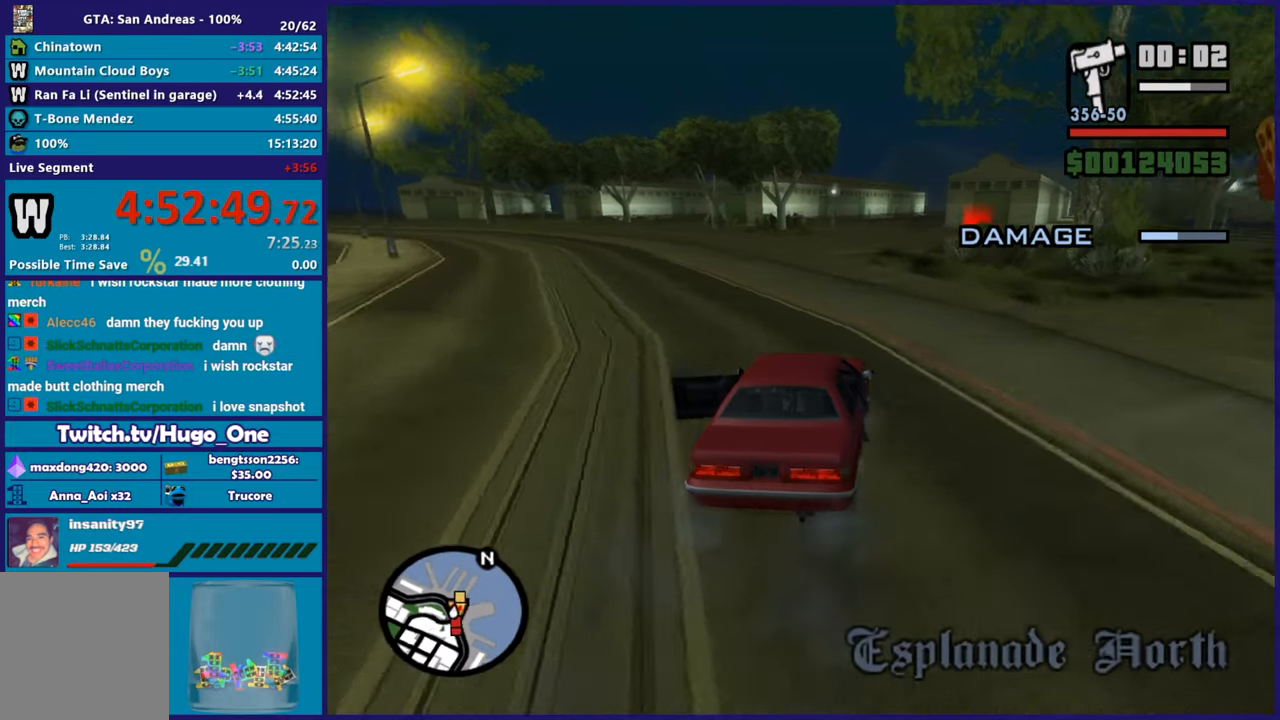
{"buttons": ["R2"], "left_stick": "center", "right_stick": "down", "events": [[84, "left_stick", "left"], [234, "left_stick", "right"], [351, "left_stick", "center"]]}
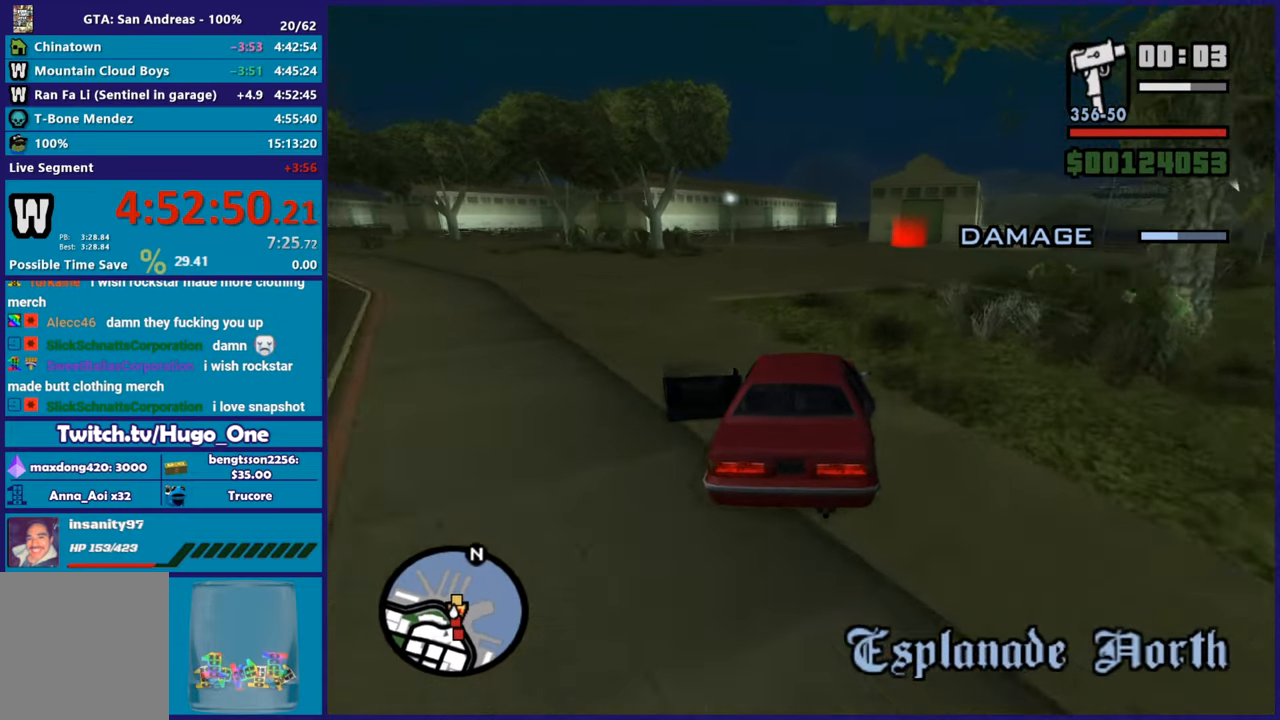
{"buttons": ["R2"], "left_stick": "down-right", "right_stick": "down", "events": [[67, "left_stick", "down-right"], [250, "left_stick", "center"], [367, "left_stick", "down-right"]]}
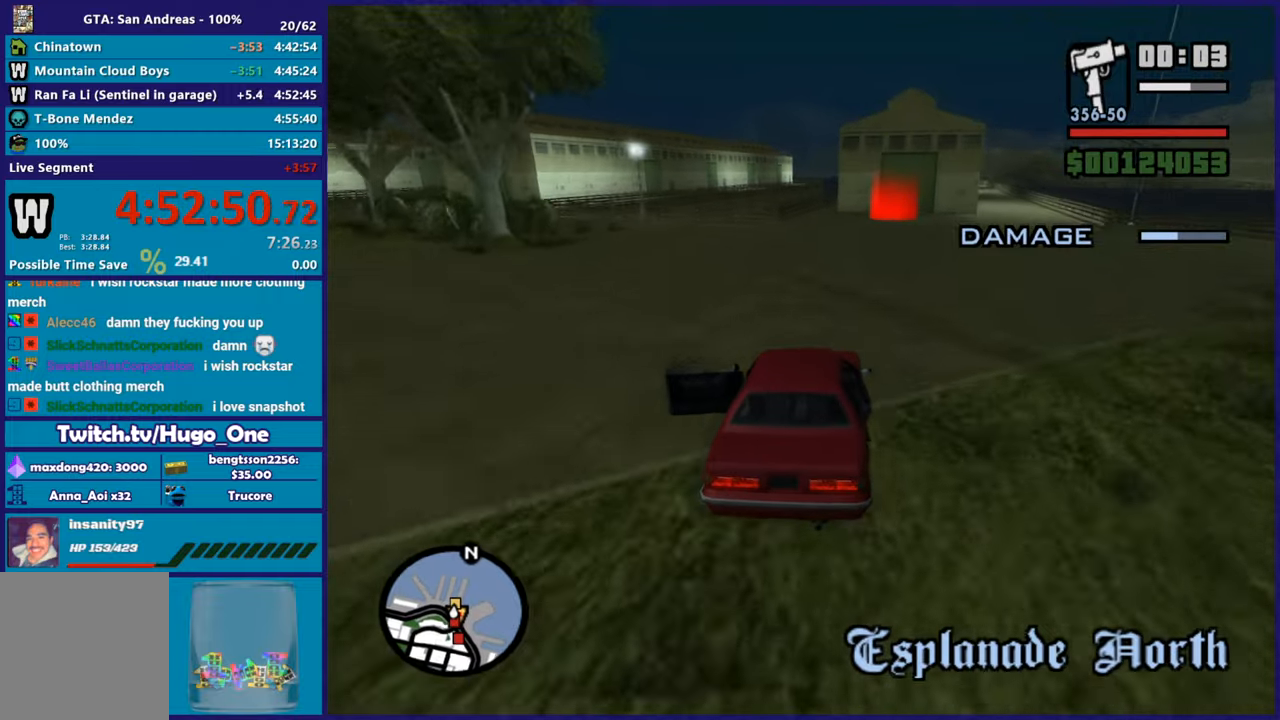
{"buttons": ["R2"], "left_stick": "down-right", "right_stick": "down", "events": [[17, "left_stick", "center"], [167, "left_stick", "down-right"], [301, "left_stick", "center"], [434, "left_stick", "down-right"]]}
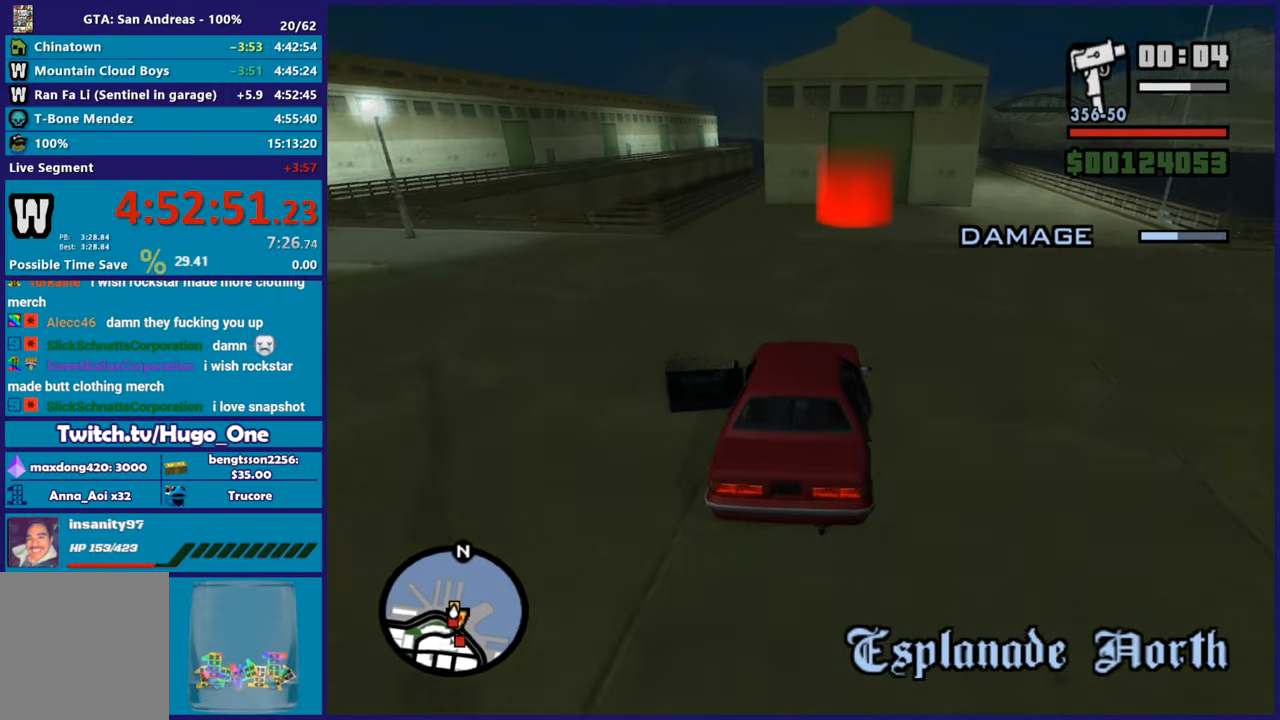
{"buttons": ["R2"], "left_stick": "center", "right_stick": "down", "events": [[67, "left_stick", "center"], [267, "left_stick", "down-right"], [350, "left_stick", "center"]]}
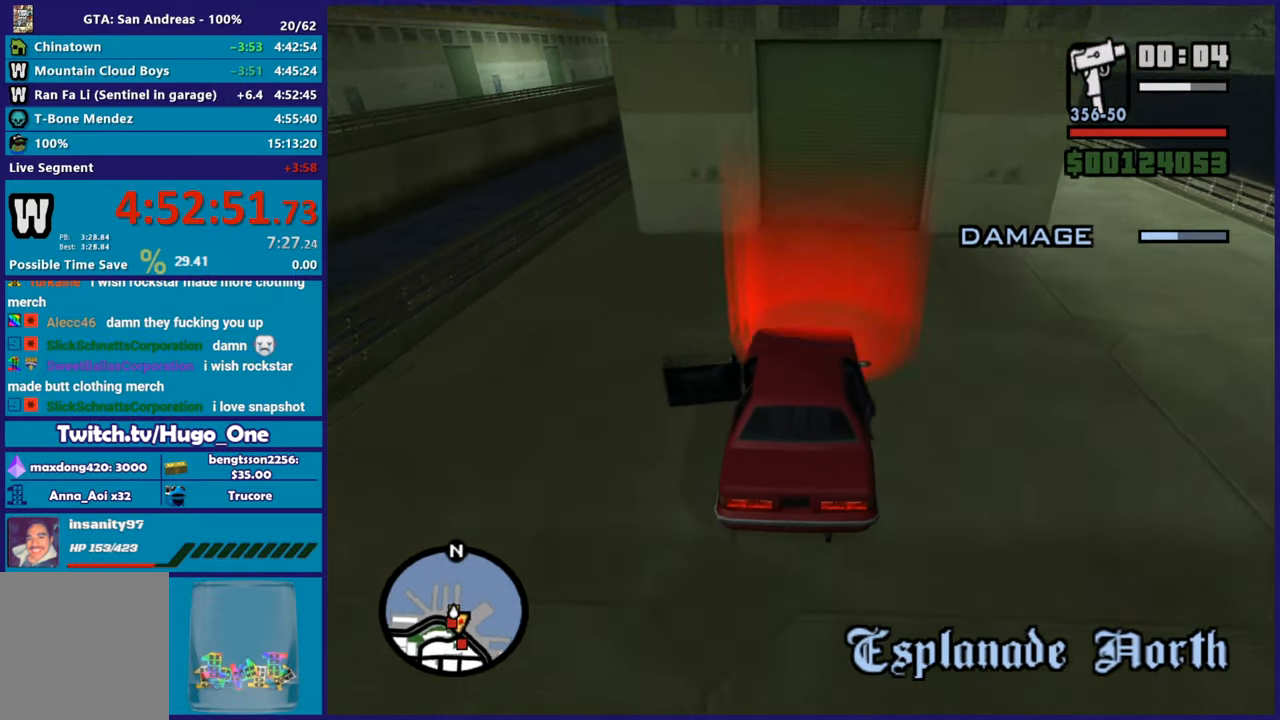
{"buttons": ["A"], "left_stick": "center", "right_stick": "center", "events": [[134, "right_stick", "center"], [167, "R2", "up"], [251, "A", "down"], [417, "A", "up"], [467, "A", "down"]]}
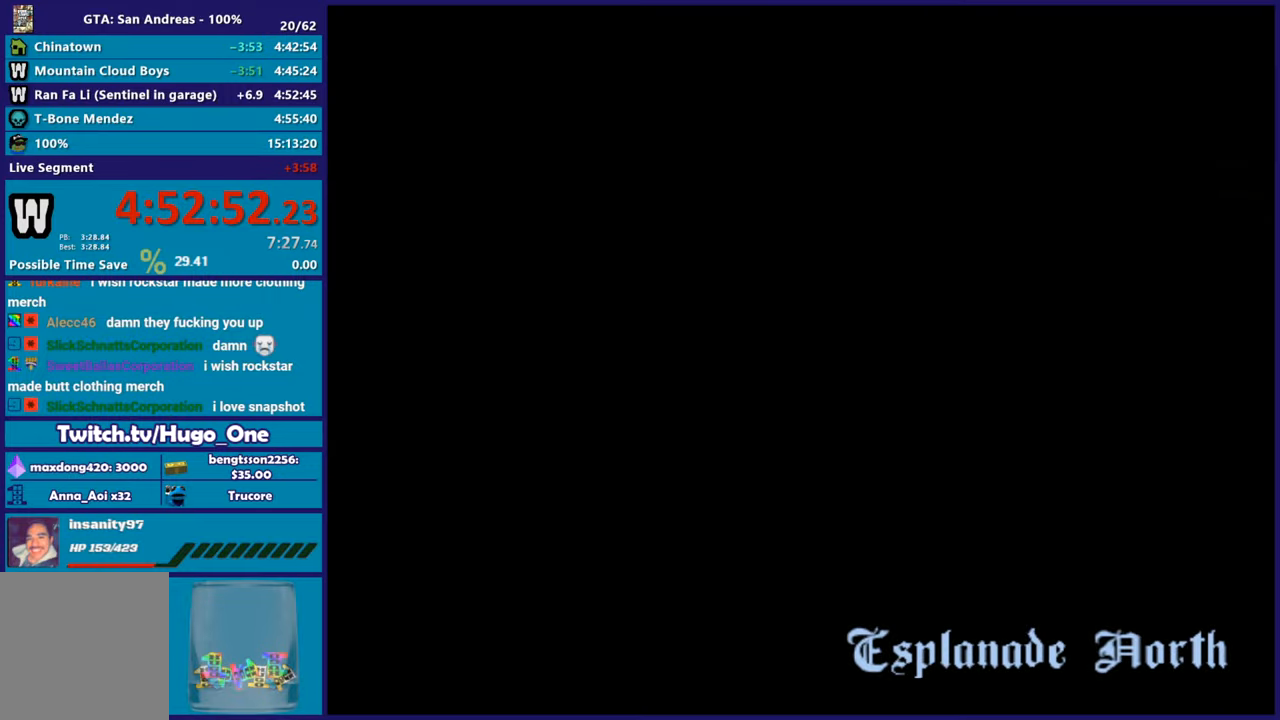
{"buttons": ["A"], "left_stick": "center", "right_stick": "center", "events": [[100, "A", "up"], [183, "A", "down"], [283, "A", "up"], [400, "A", "down"]]}
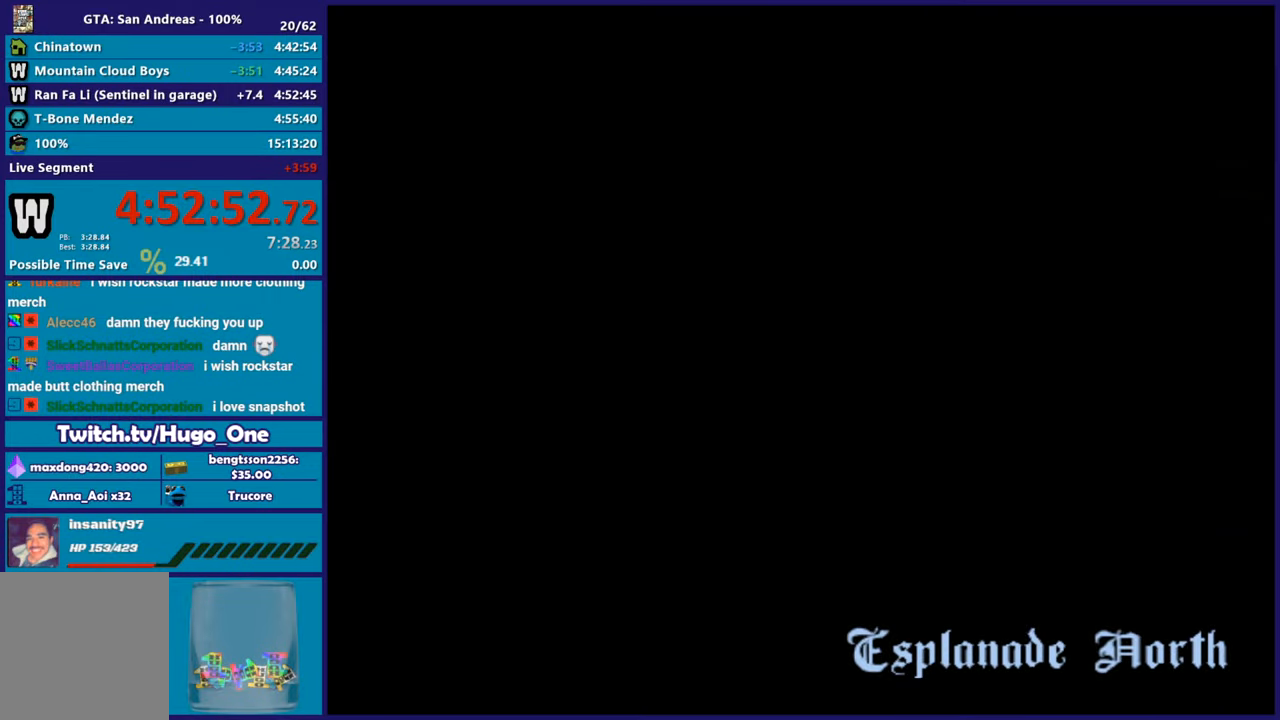
{"buttons": [], "left_stick": "center", "right_stick": "center", "events": [[17, "A", "up"], [117, "A", "down"], [217, "A", "up"], [351, "A", "down"], [451, "A", "up"]]}
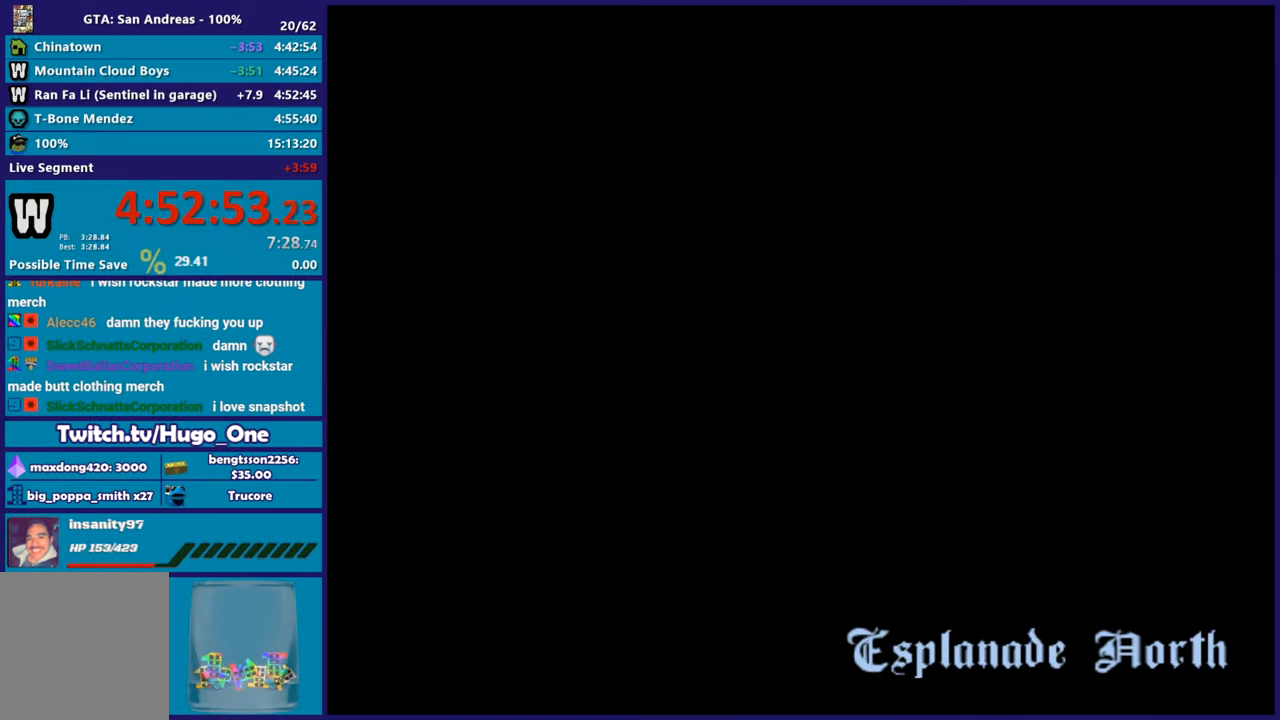
{"buttons": ["A"], "left_stick": "center", "right_stick": "center", "events": [[33, "A", "down"], [167, "A", "up"], [250, "A", "down"], [367, "A", "up"], [467, "A", "down"]]}
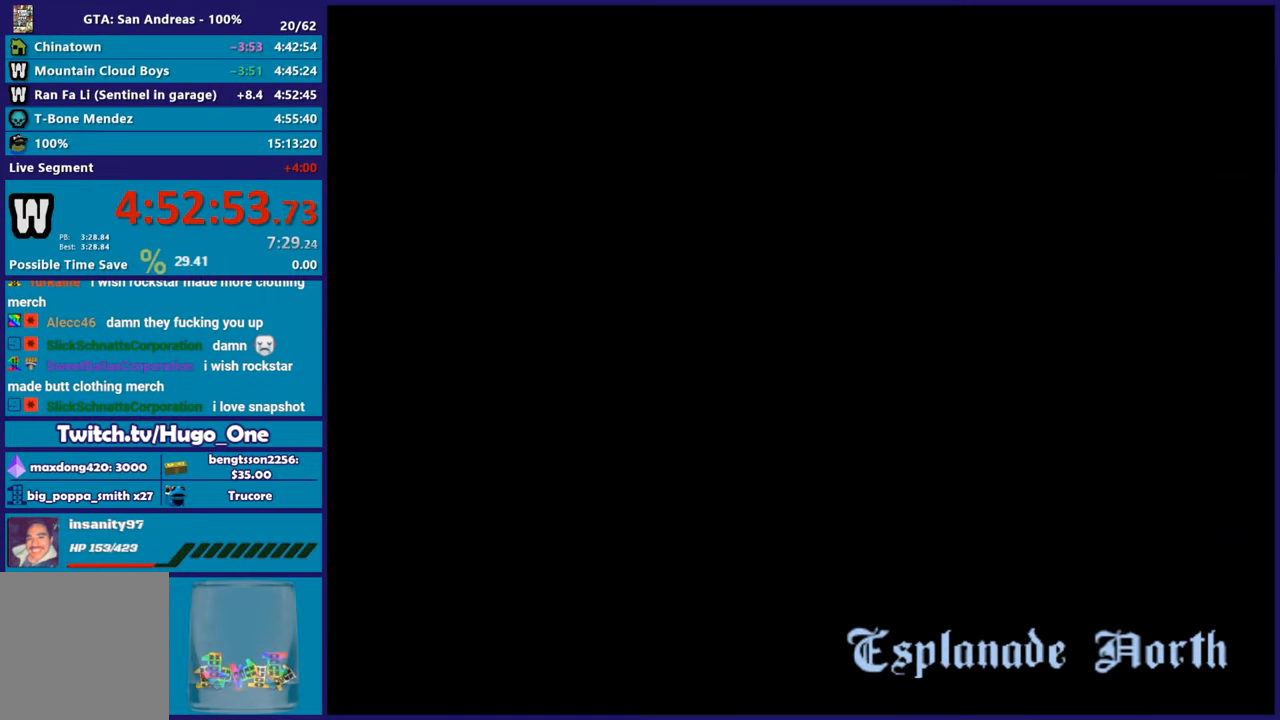
{"buttons": [], "left_stick": "center", "right_stick": "center", "events": [[34, "A", "up"]]}
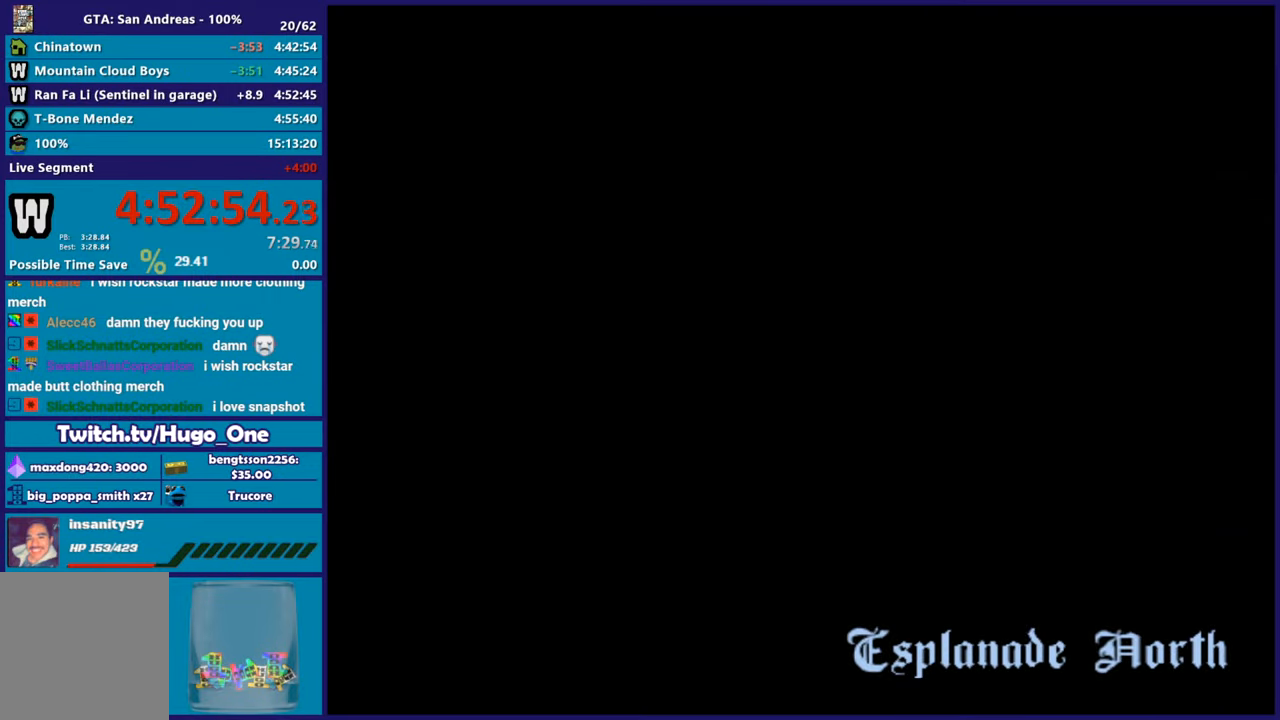
{"buttons": [], "left_stick": "center", "right_stick": "center", "events": [[100, "A", "down"], [233, "A", "up"], [334, "A", "down"], [500, "A", "up"]]}
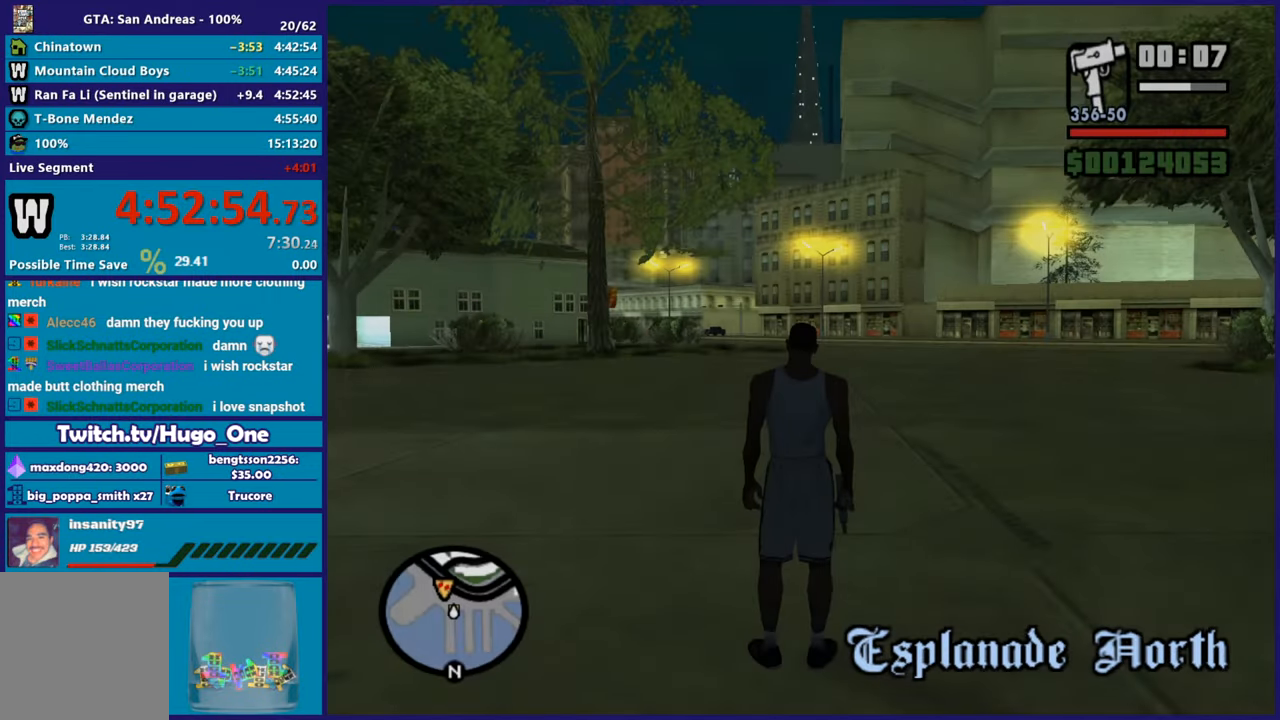
{"buttons": [], "left_stick": "center", "right_stick": "center", "events": [[67, "A", "down"], [167, "A", "up"]]}
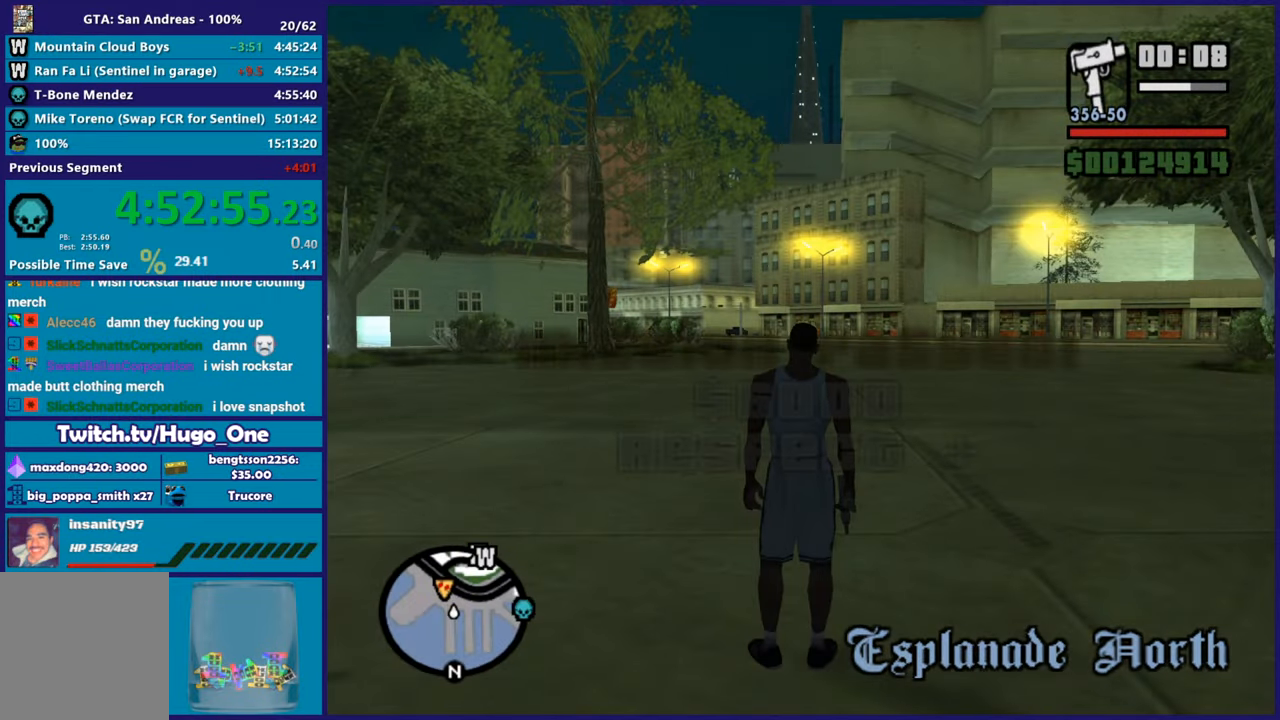
{"buttons": [], "left_stick": "up", "right_stick": "center", "events": [[100, "left_stick", "up"]]}
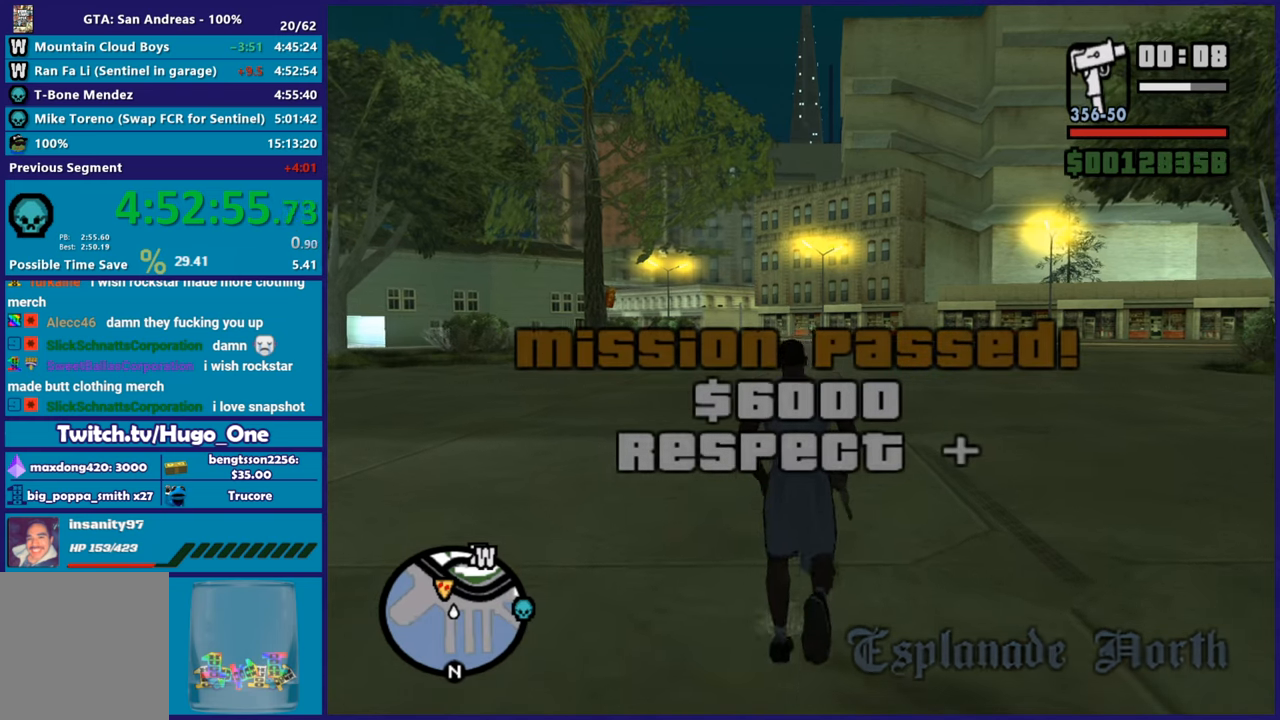
{"buttons": [], "left_stick": "up", "right_stick": "center", "events": []}
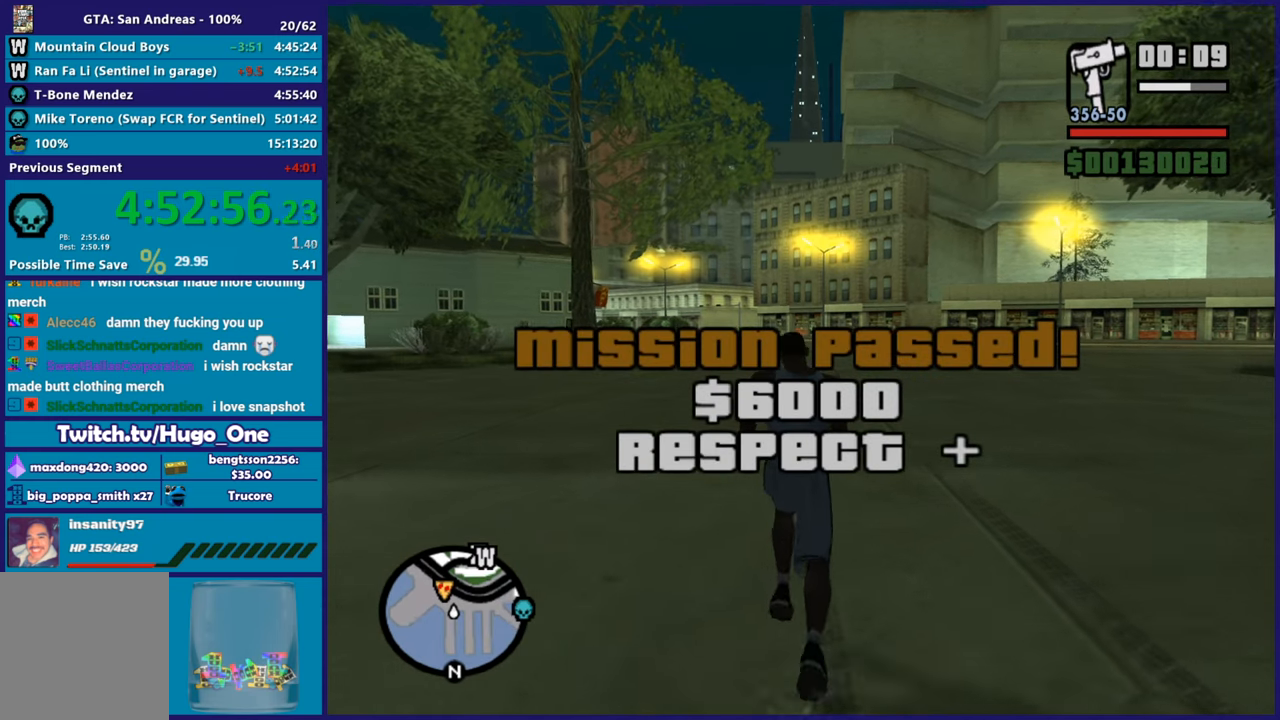
{"buttons": [], "left_stick": "up", "right_stick": "center", "events": []}
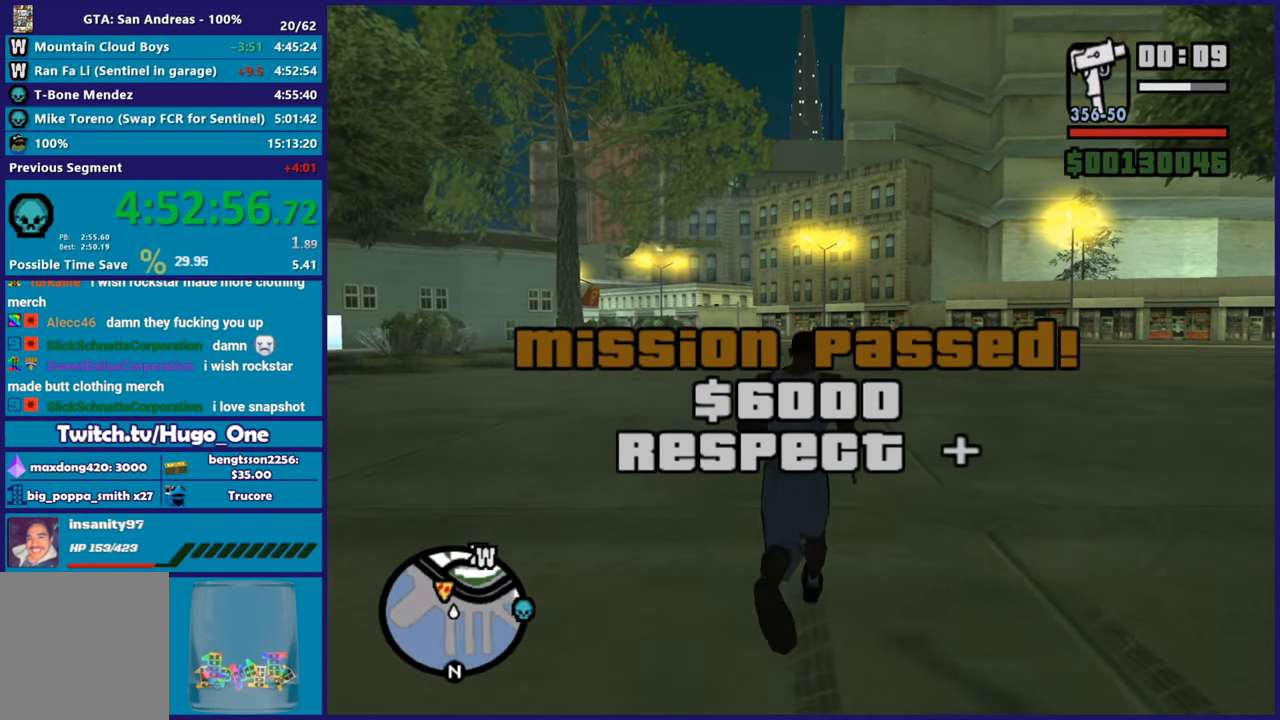
{"buttons": [], "left_stick": "center", "right_stick": "center", "events": [[417, "left_stick", "center"]]}
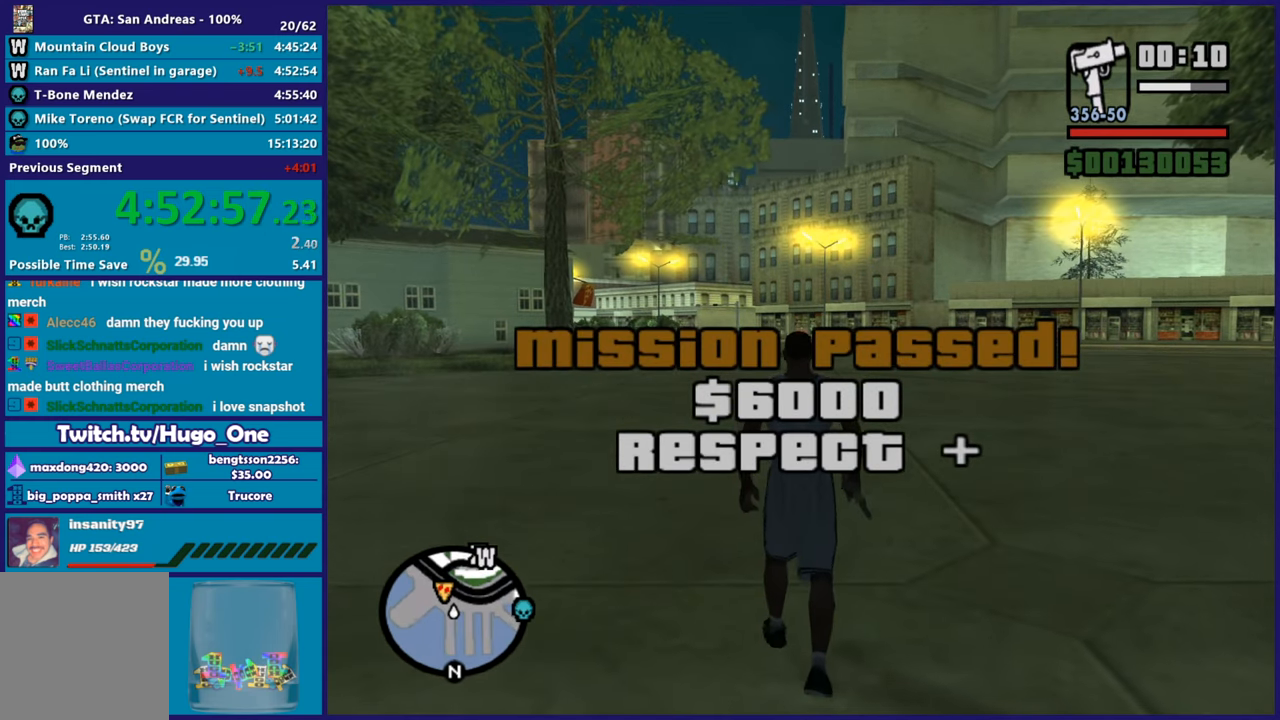
{"buttons": [], "left_stick": "center", "right_stick": "center", "events": []}
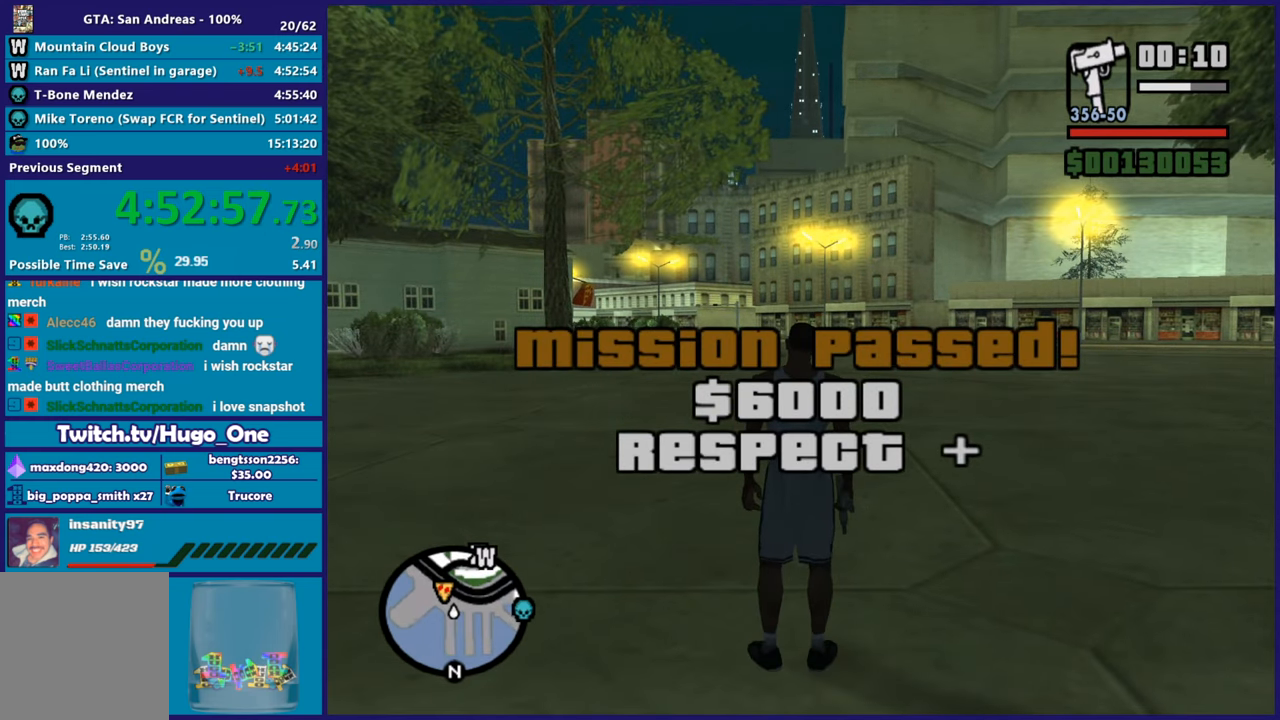
{"buttons": ["A"], "left_stick": "right", "right_stick": "center", "events": [[400, "A", "down"], [483, "left_stick", "right"]]}
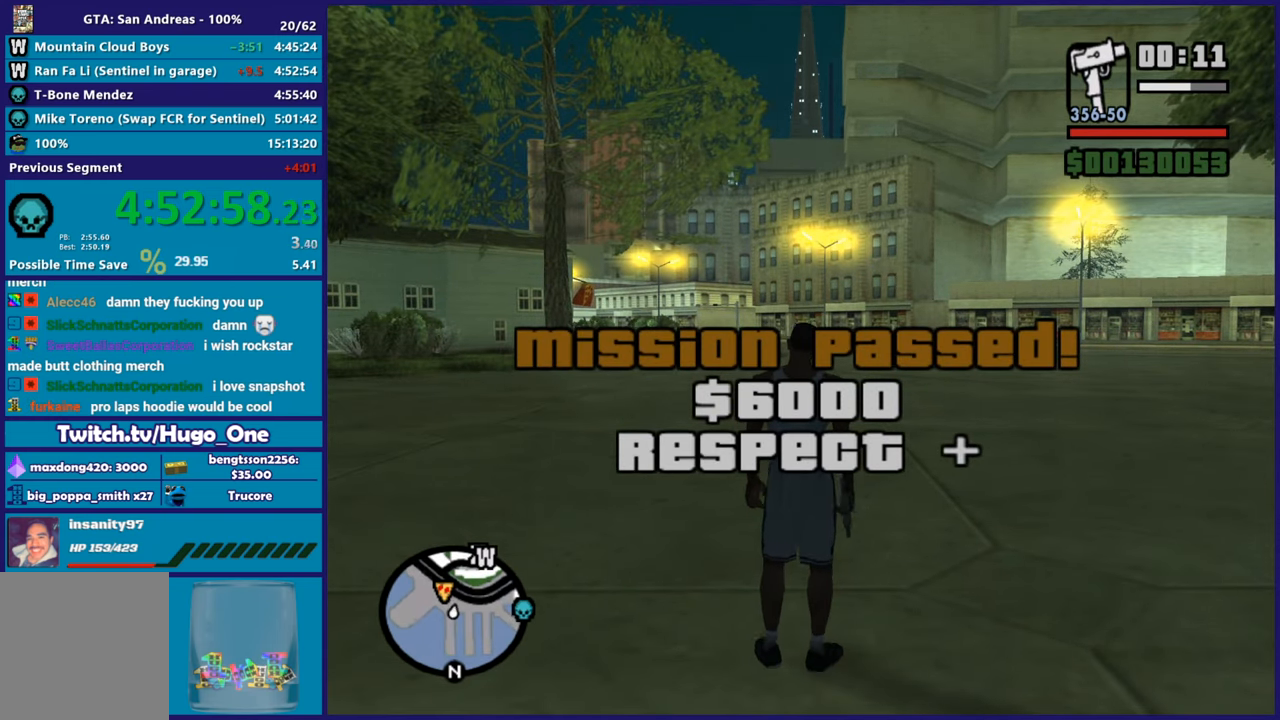
{"buttons": ["A"], "left_stick": "up-right", "right_stick": "center", "events": [[17, "left_stick", "up-right"], [50, "A", "up"], [100, "A", "down"], [217, "A", "up"], [300, "A", "down"], [417, "A", "up"], [501, "A", "down"]]}
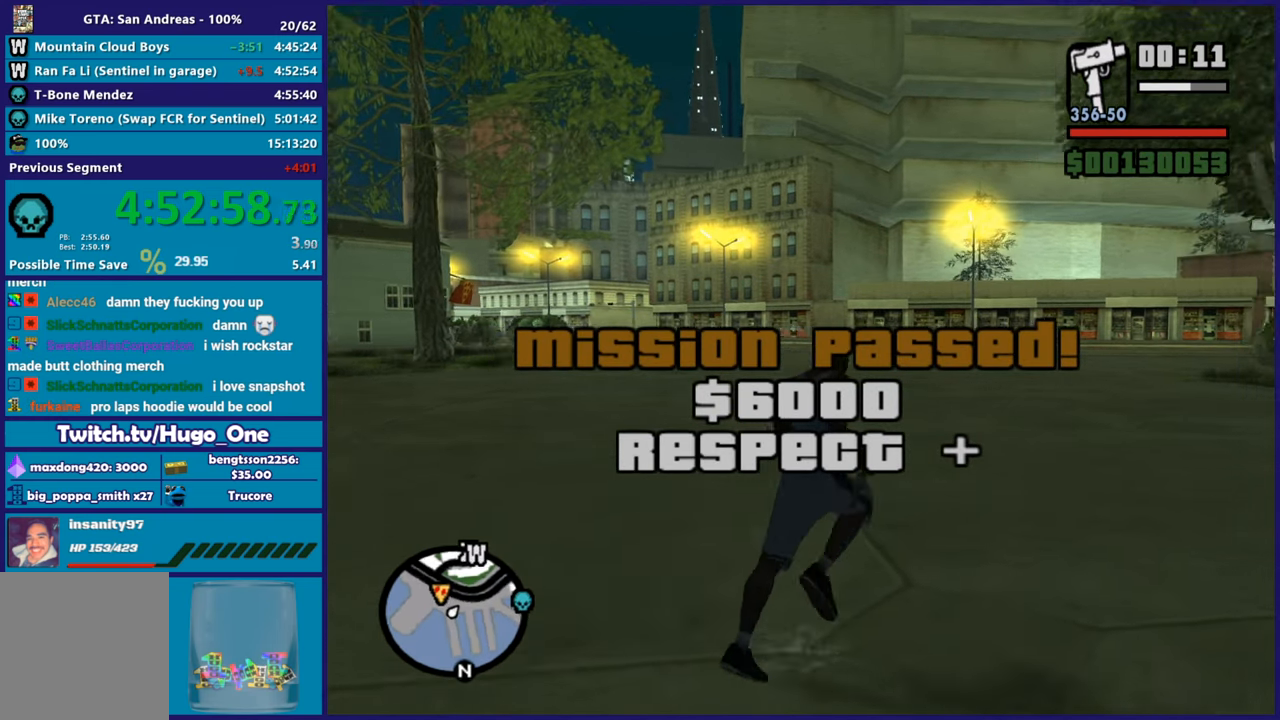
{"buttons": ["A"], "left_stick": "up", "right_stick": "center", "events": [[116, "A", "up"], [200, "A", "down"], [333, "A", "up"], [367, "left_stick", "up"], [417, "A", "down"]]}
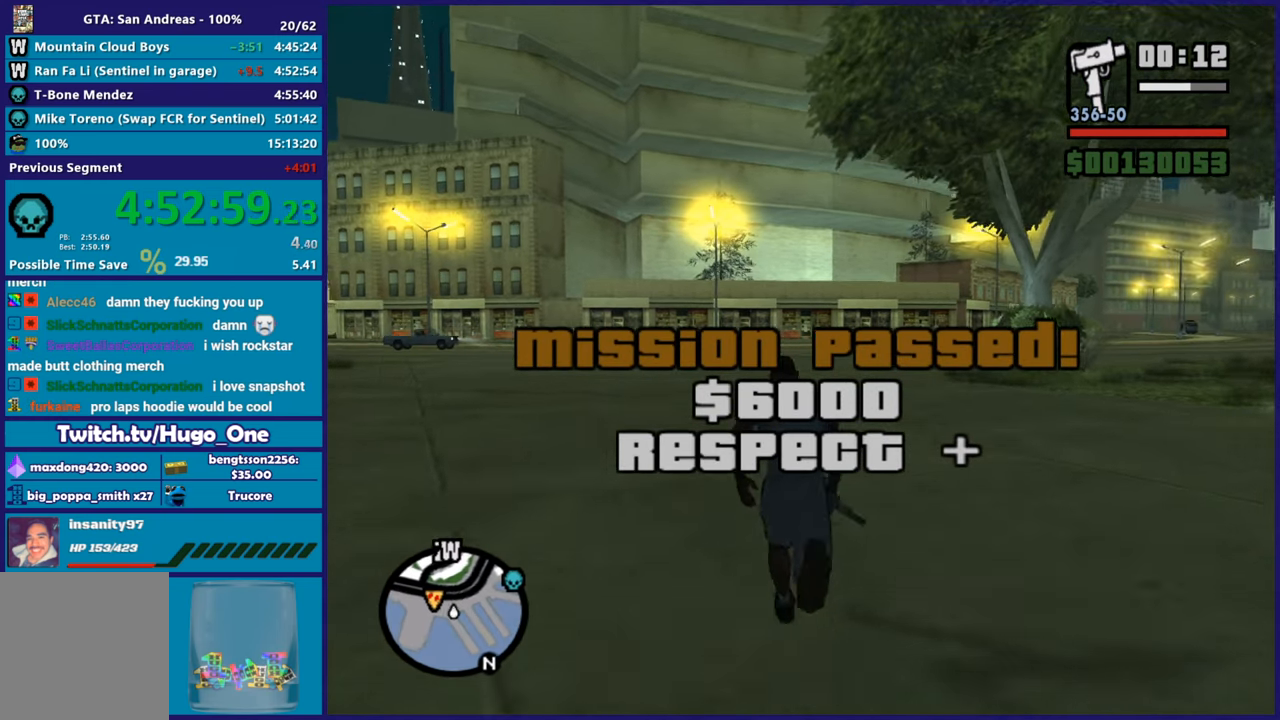
{"buttons": [], "left_stick": "up", "right_stick": "center", "events": [[17, "A", "up"], [100, "left_stick", "up-left"], [117, "A", "down"], [234, "left_stick", "up"], [250, "A", "up"], [317, "A", "down"], [467, "A", "up"]]}
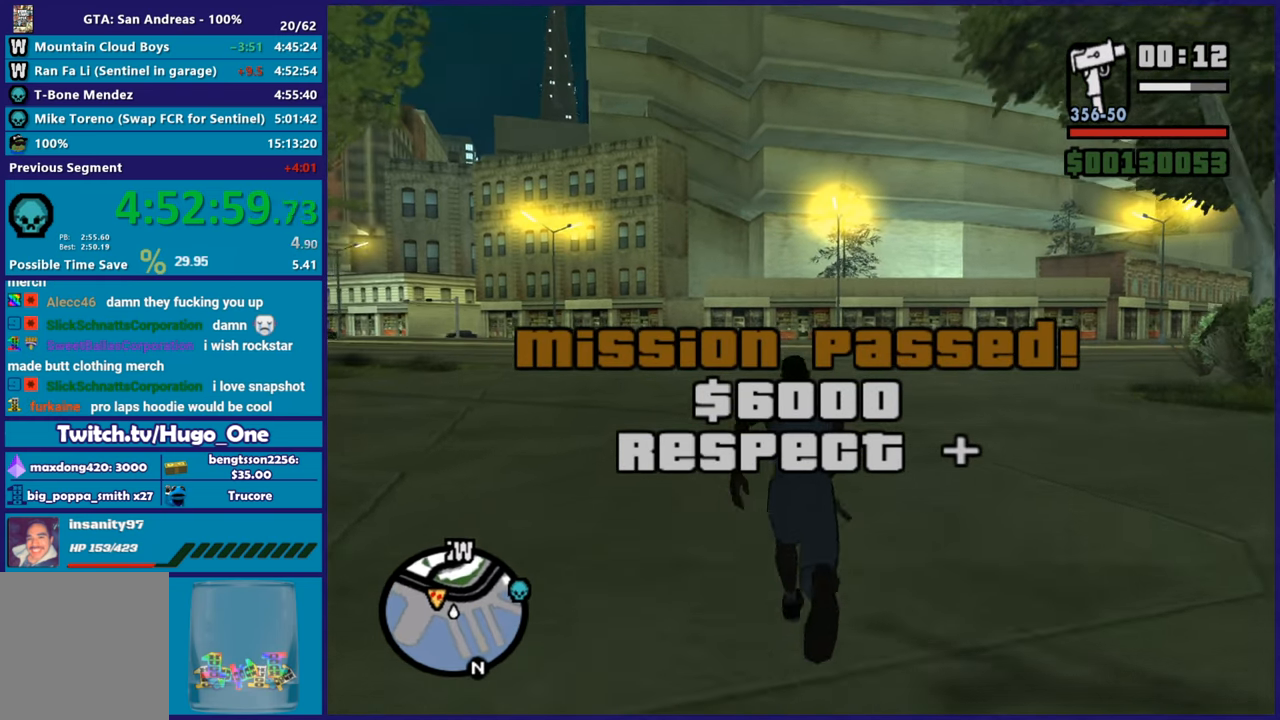
{"buttons": ["A"], "left_stick": "up", "right_stick": "center", "events": [[33, "A", "down"], [183, "A", "up"], [233, "A", "down"], [383, "A", "up"], [467, "A", "down"]]}
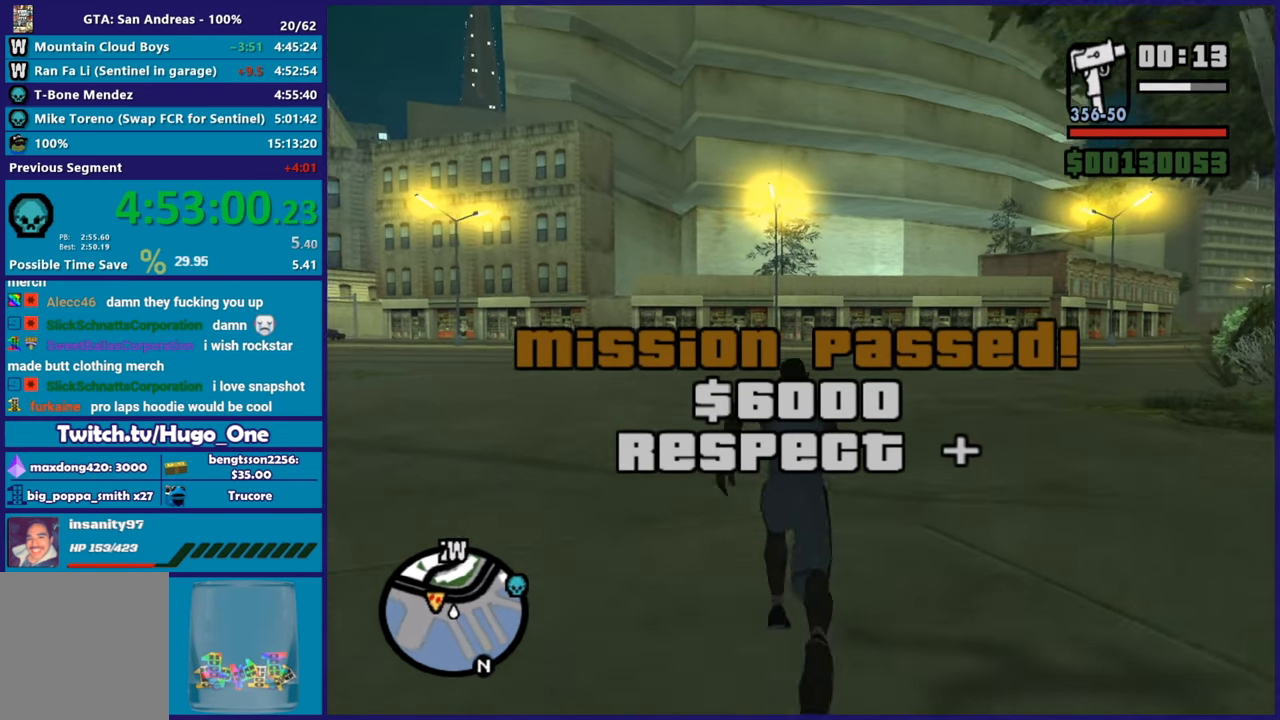
{"buttons": ["A"], "left_stick": "up", "right_stick": "center", "events": [[117, "A", "up"], [200, "A", "down"], [351, "A", "up"], [401, "A", "down"]]}
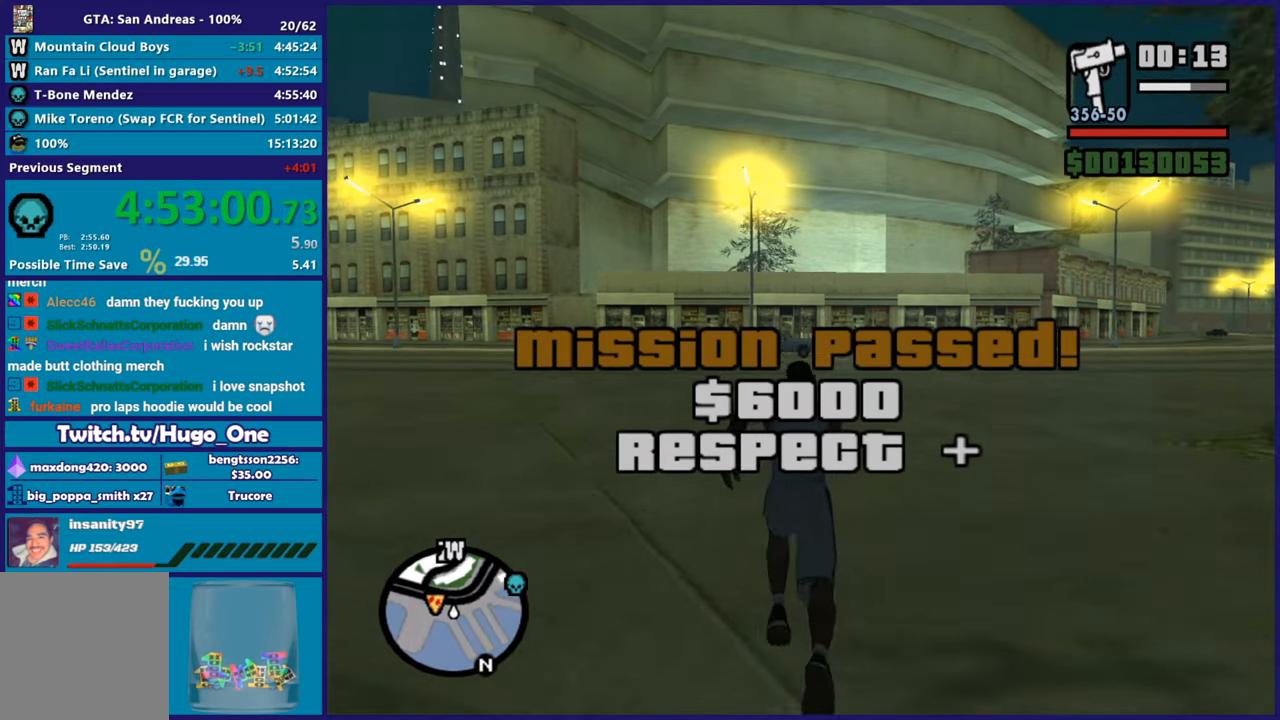
{"buttons": [], "left_stick": "up", "right_stick": "center", "events": [[50, "A", "up"], [133, "A", "down"], [233, "A", "up"], [333, "A", "down"], [417, "A", "up"]]}
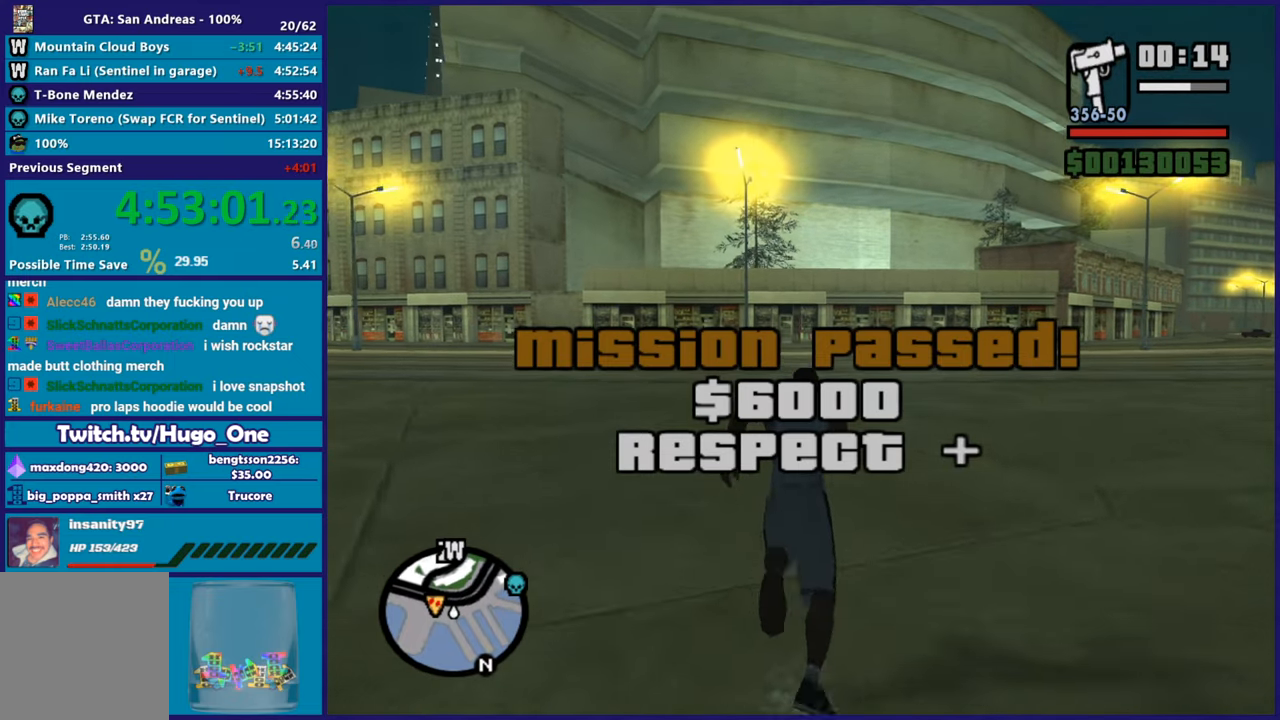
{"buttons": ["A"], "left_stick": "up", "right_stick": "center", "events": [[17, "A", "down"], [117, "A", "up"], [200, "A", "down"], [334, "A", "up"], [451, "A", "down"]]}
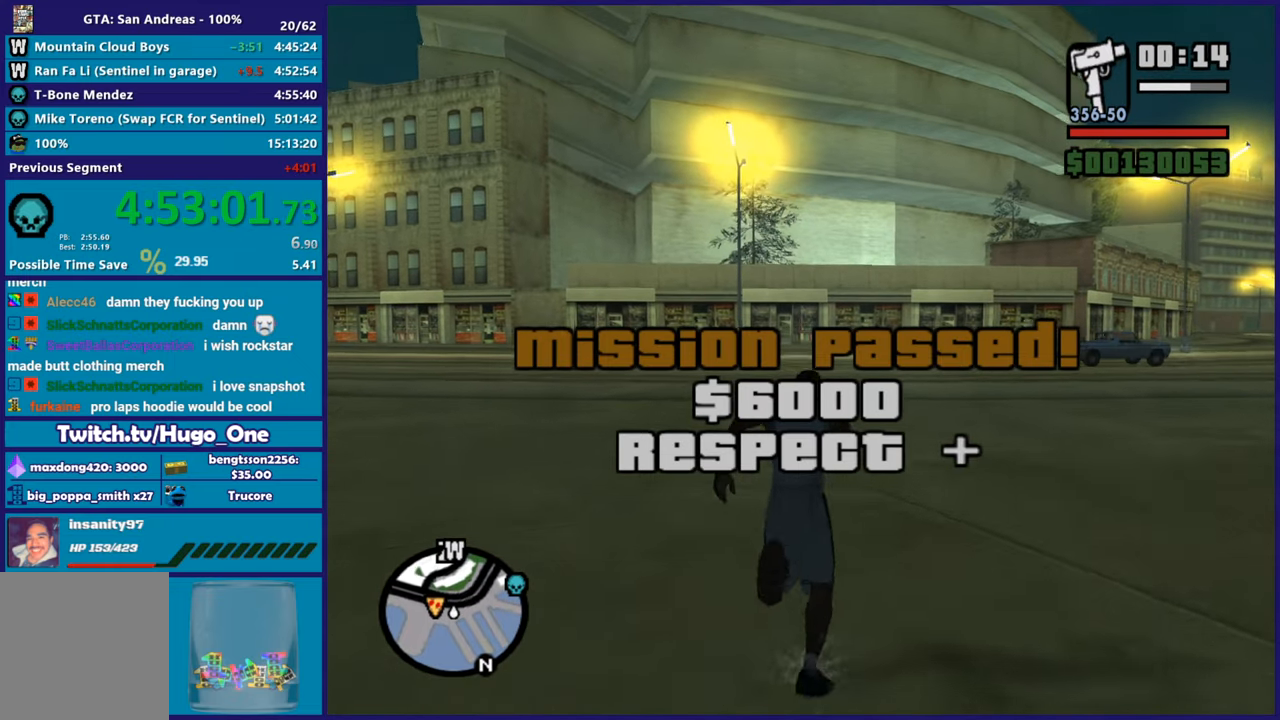
{"buttons": [], "left_stick": "up", "right_stick": "center", "events": [[33, "A", "up"], [133, "A", "down"], [250, "A", "up"], [333, "A", "down"], [450, "A", "up"]]}
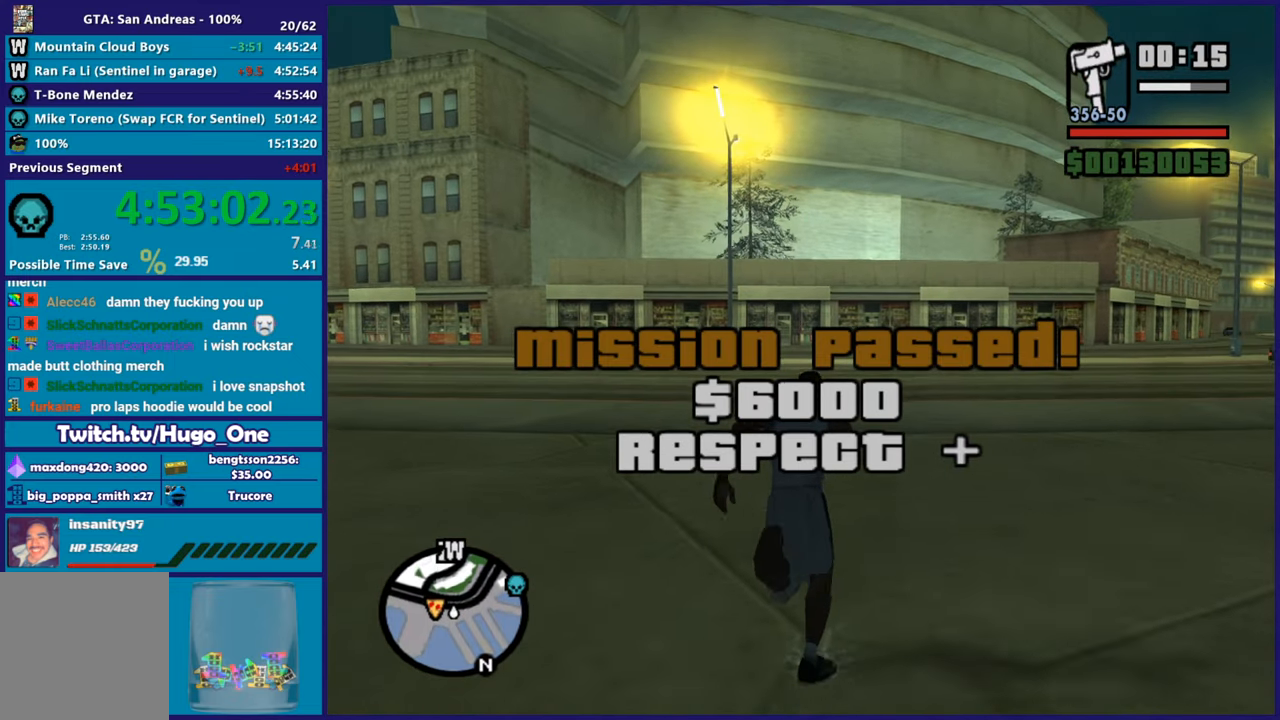
{"buttons": [], "left_stick": "up", "right_stick": "center", "events": [[34, "A", "down"], [134, "A", "up"], [234, "A", "down"], [317, "A", "up"], [434, "A", "down"], [501, "A", "up"]]}
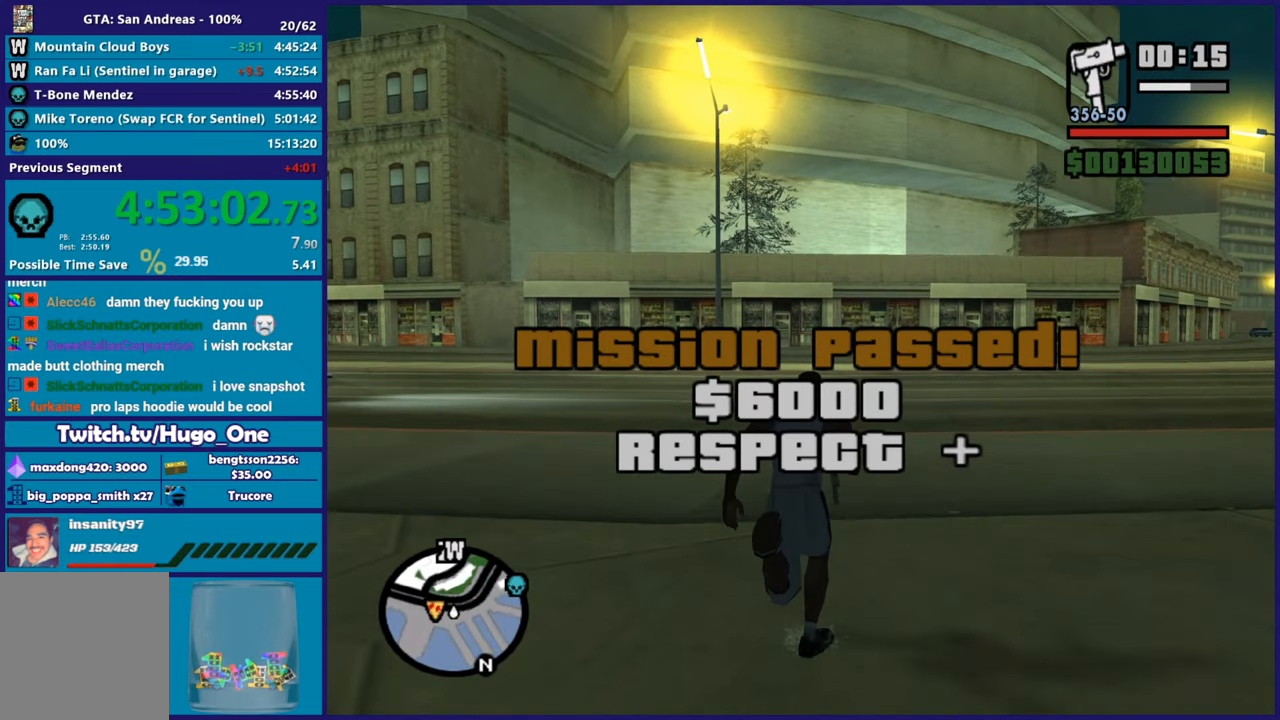
{"buttons": ["A"], "left_stick": "up", "right_stick": "center", "events": [[100, "A", "down"], [200, "A", "up"], [283, "A", "down"], [400, "A", "up"], [467, "A", "down"]]}
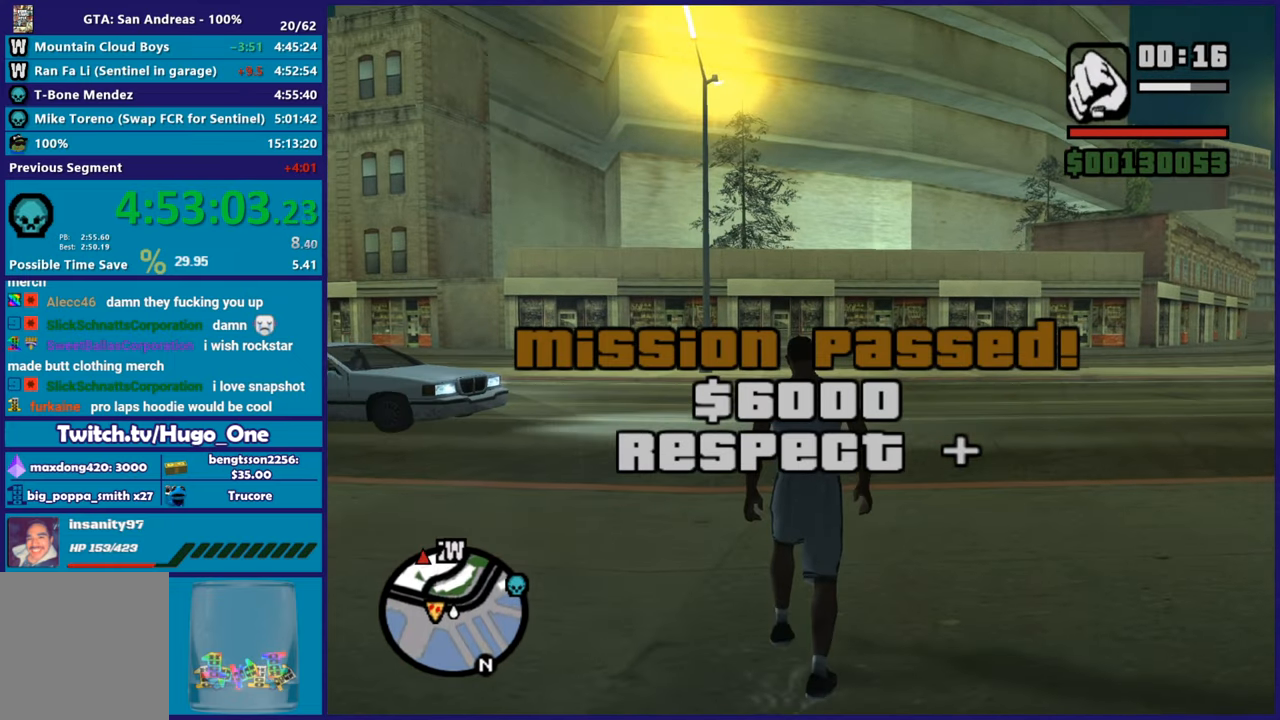
{"buttons": [], "left_stick": "up-right", "right_stick": "down-left", "events": [[50, "A", "up"], [167, "right_stick", "down-left"], [467, "left_stick", "up-right"]]}